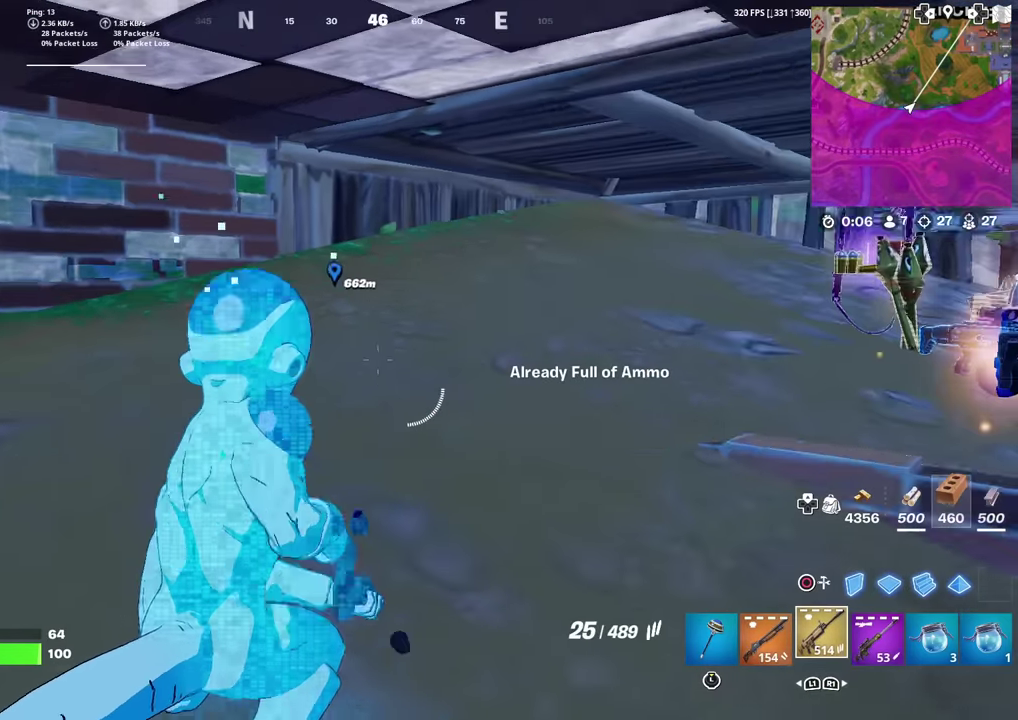
Gameplay with a controller (PlayStation layout); each line is a JSON object with the inputs held at the frame after it (dt_ms = milliseconds from this image to that frame). "events" lists button and stick changes between this image and that frame as [ms after this image, input, new state], when the widget could be followed in between. Not read: TOUCHPAD.
{"dt_ms": 500, "buttons": [], "left_stick": "center", "right_stick": "center", "events": [[50, "right_stick", "center"], [67, "L1", "down"], [150, "L1", "up"], [384, "right_stick", "right"], [450, "right_stick", "center"]]}
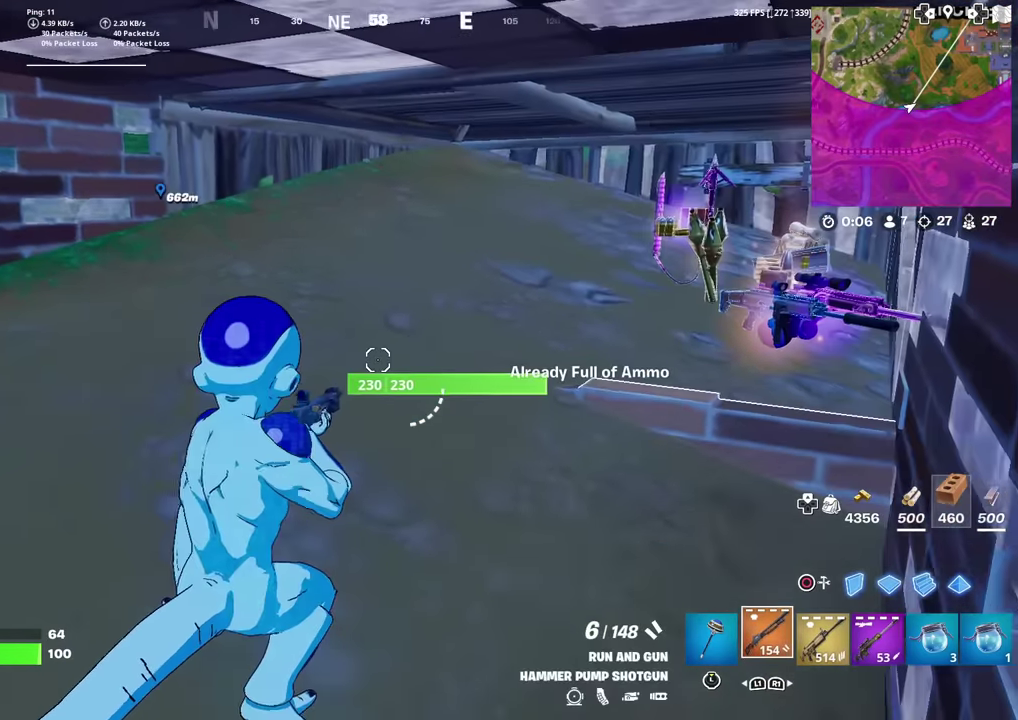
{"dt_ms": 301, "buttons": [], "left_stick": "up", "right_stick": "center", "events": [[167, "left_stick", "up"]]}
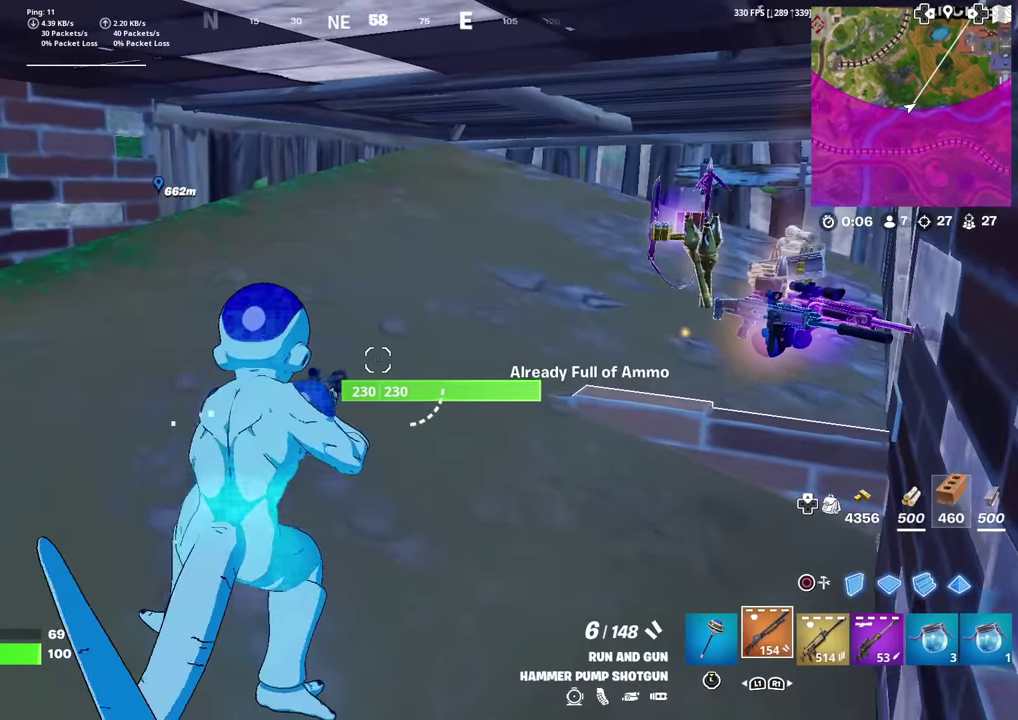
{"dt_ms": 700, "buttons": [], "left_stick": "up-right", "right_stick": "center", "events": [[167, "L1", "down"], [300, "L1", "up"], [400, "right_stick", "right"], [500, "left_stick", "center"], [517, "right_stick", "center"], [634, "left_stick", "up-right"]]}
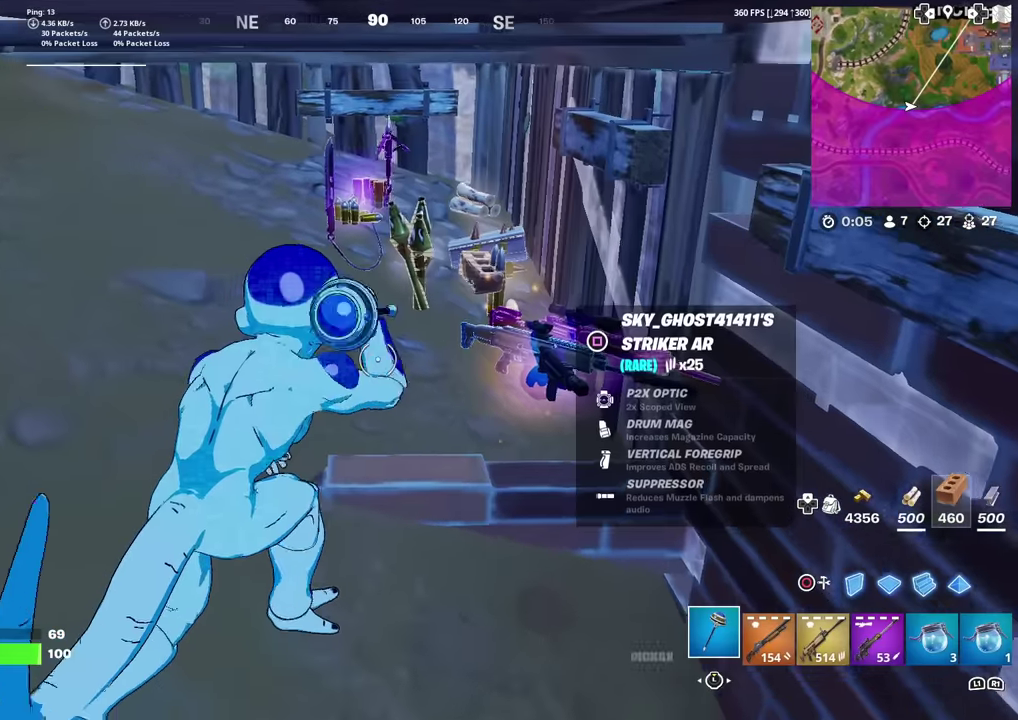
{"dt_ms": 401, "buttons": [], "left_stick": "down", "right_stick": "center", "events": [[251, "left_stick", "up"], [351, "left_stick", "down"]]}
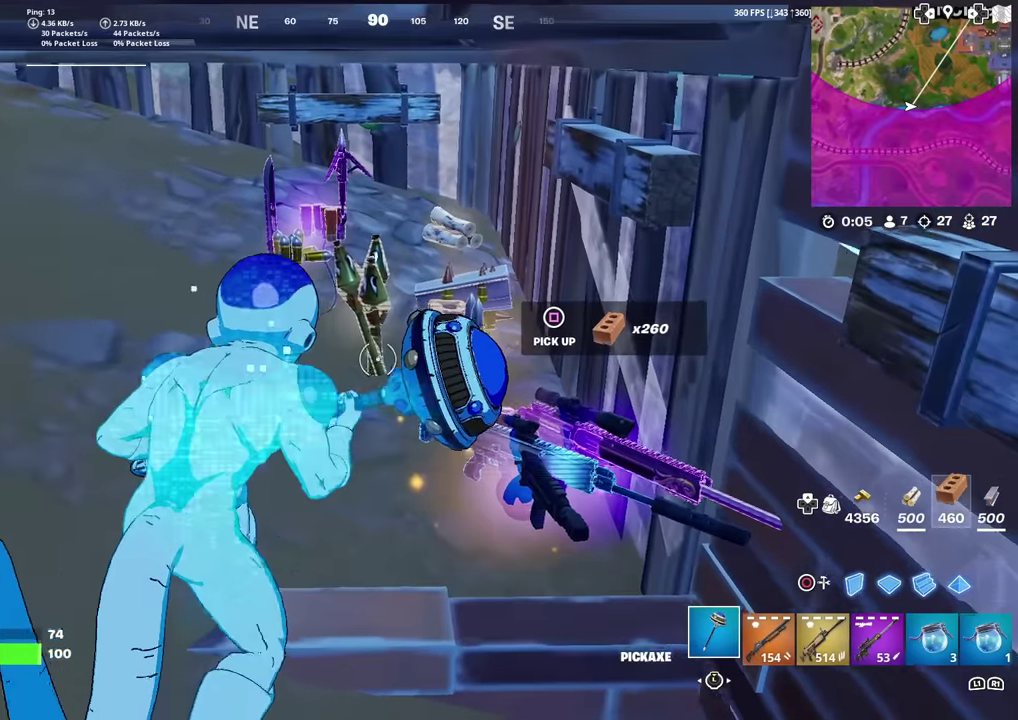
{"dt_ms": 600, "buttons": ["R2"], "left_stick": "center", "right_stick": "up", "events": [[33, "left_stick", "center"], [317, "left_stick", "up"], [534, "left_stick", "center"], [550, "R2", "down"], [550, "right_stick", "up"]]}
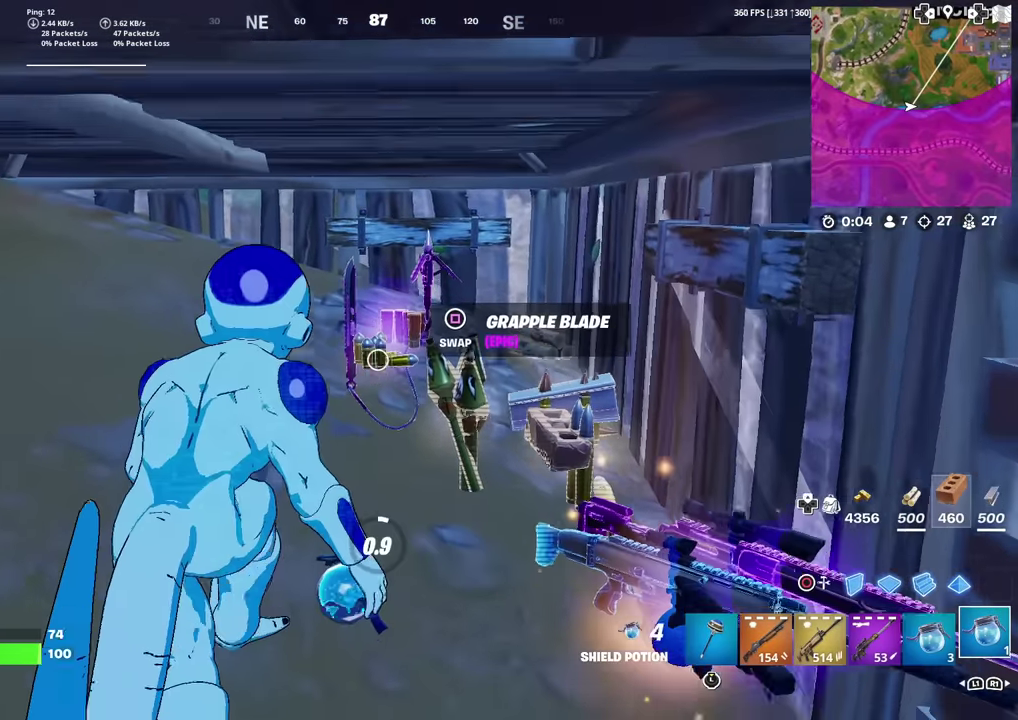
{"dt_ms": 501, "buttons": ["R2"], "left_stick": "center", "right_stick": "center", "events": [[17, "right_stick", "center"]]}
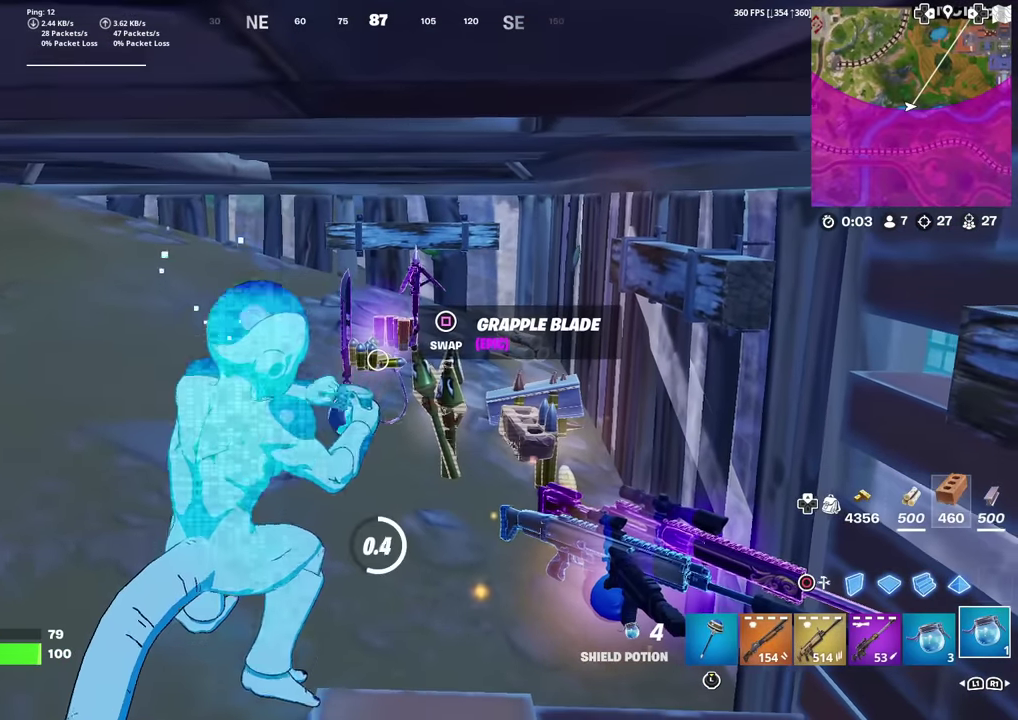
{"dt_ms": 500, "buttons": ["R2"], "left_stick": "center", "right_stick": "center", "events": []}
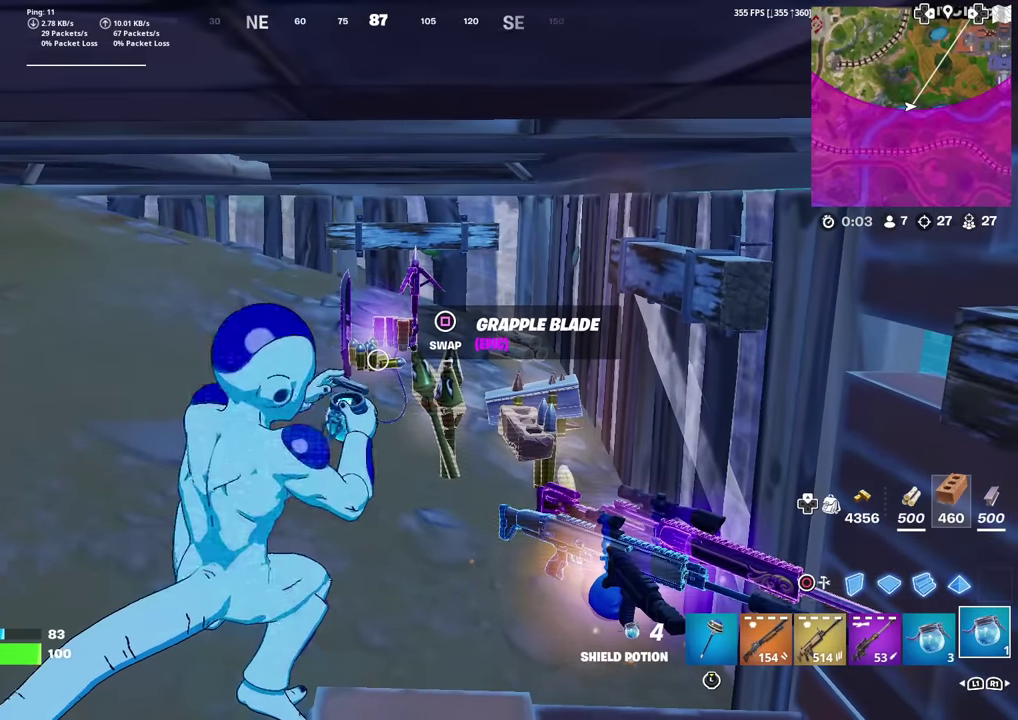
{"dt_ms": 501, "buttons": [], "left_stick": "center", "right_stick": "center", "events": [[184, "R2", "up"]]}
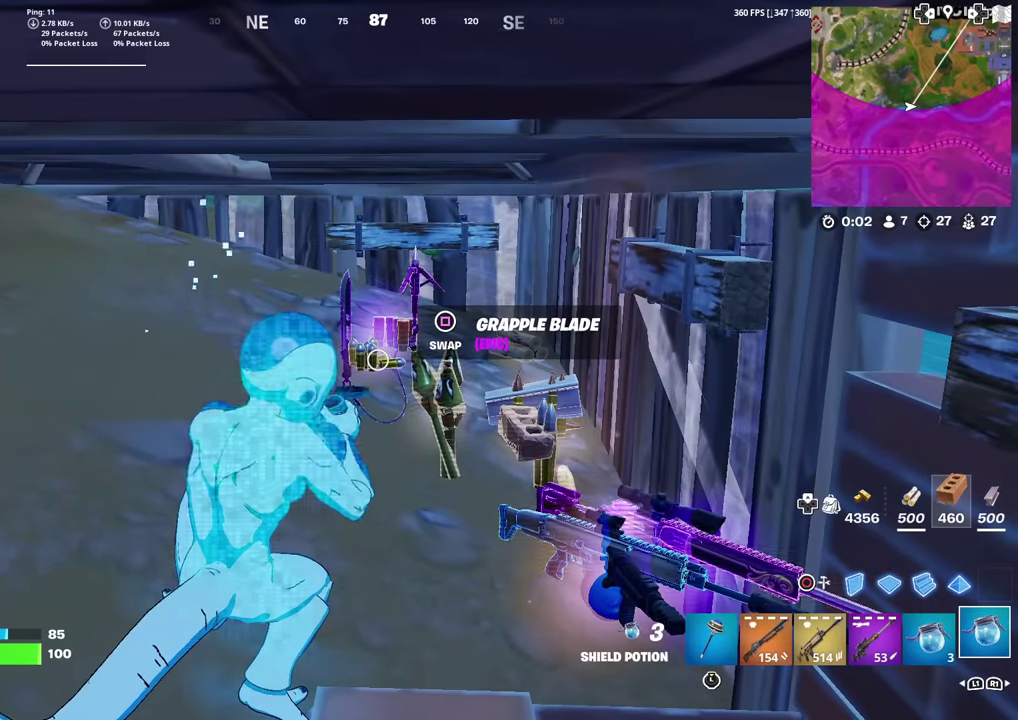
{"dt_ms": 500, "buttons": [], "left_stick": "center", "right_stick": "center", "events": []}
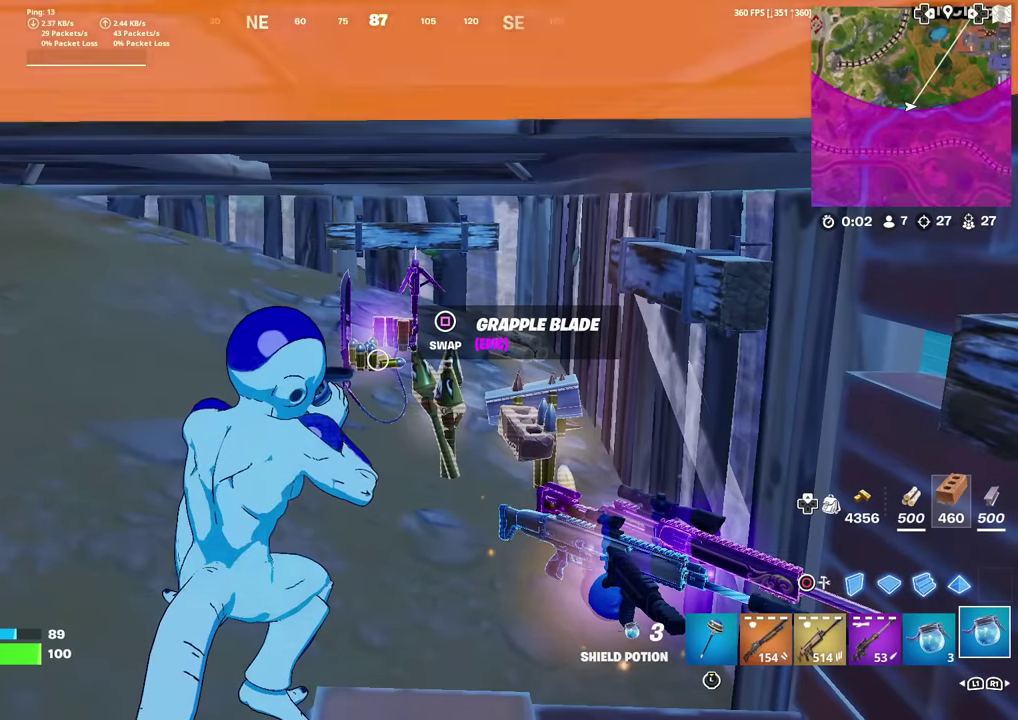
{"dt_ms": 501, "buttons": [], "left_stick": "center", "right_stick": "center", "events": []}
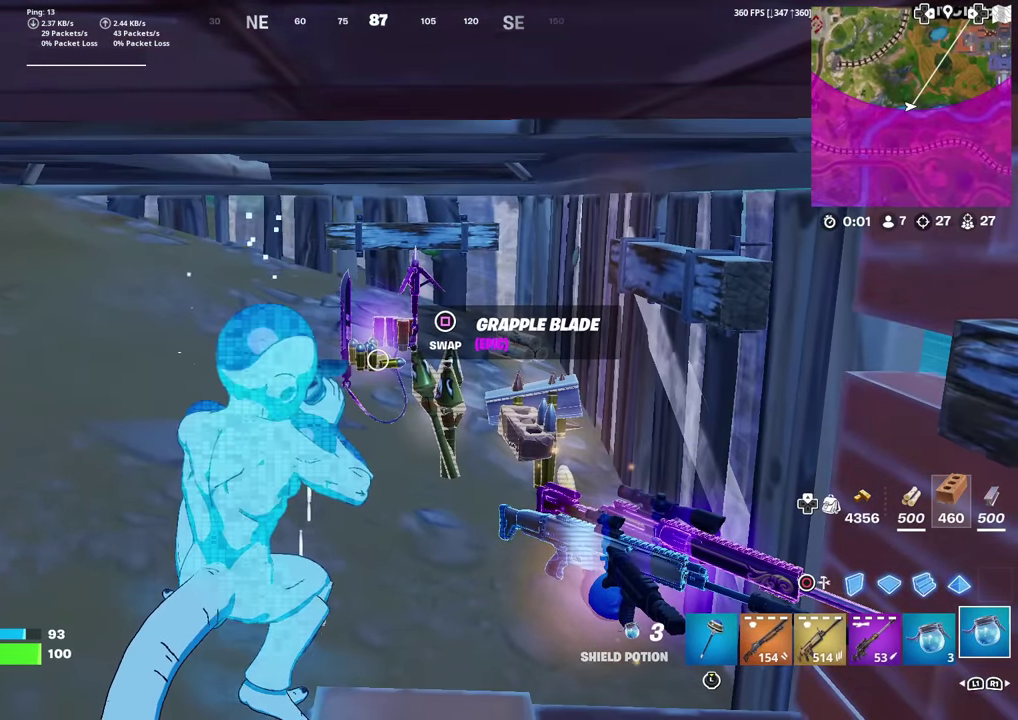
{"dt_ms": 701, "buttons": [], "left_stick": "center", "right_stick": "center", "events": []}
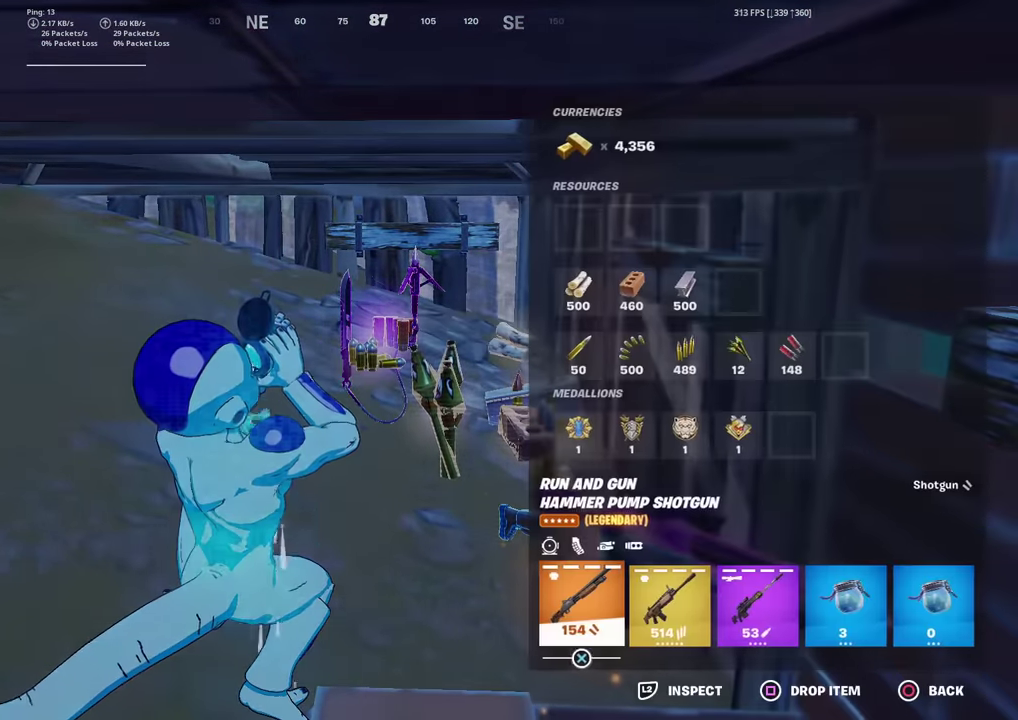
{"dt_ms": 300, "buttons": [], "left_stick": "center", "right_stick": "center", "events": [[100, "DPAD_LEFT", "down"], [217, "DPAD_LEFT", "up"]]}
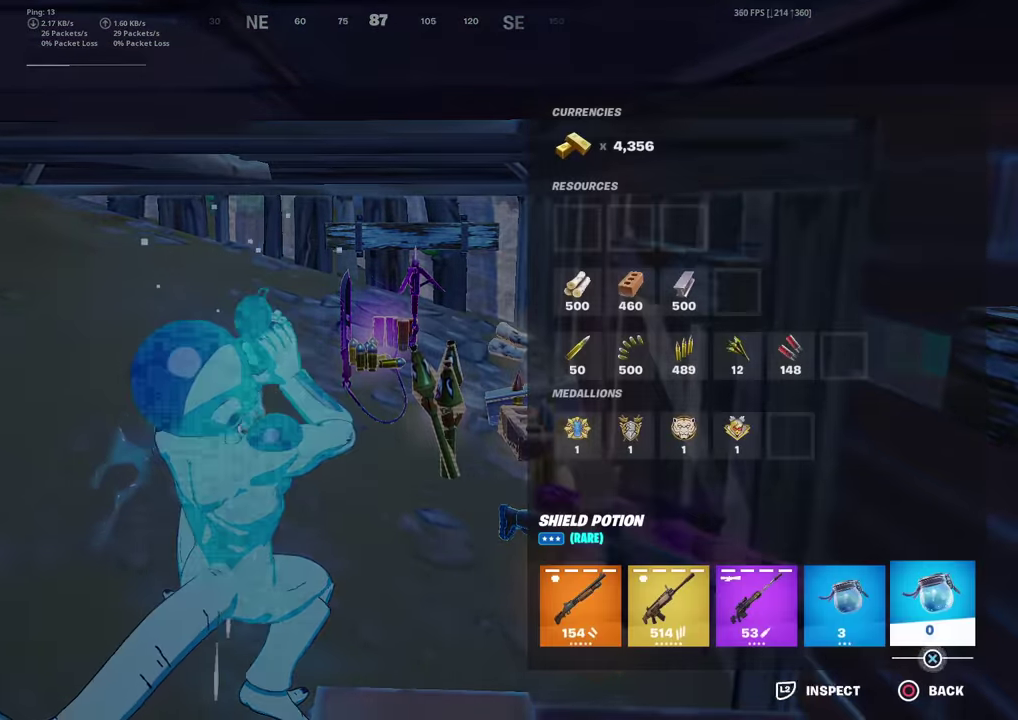
{"dt_ms": 500, "buttons": [], "left_stick": "center", "right_stick": "center", "events": [[17, "DPAD_LEFT", "down"], [100, "DPAD_LEFT", "up"], [167, "CROSS", "down"], [217, "CROSS", "up"], [300, "DPAD_RIGHT", "down"], [384, "CROSS", "down"], [400, "DPAD_RIGHT", "up"], [484, "CROSS", "up"]]}
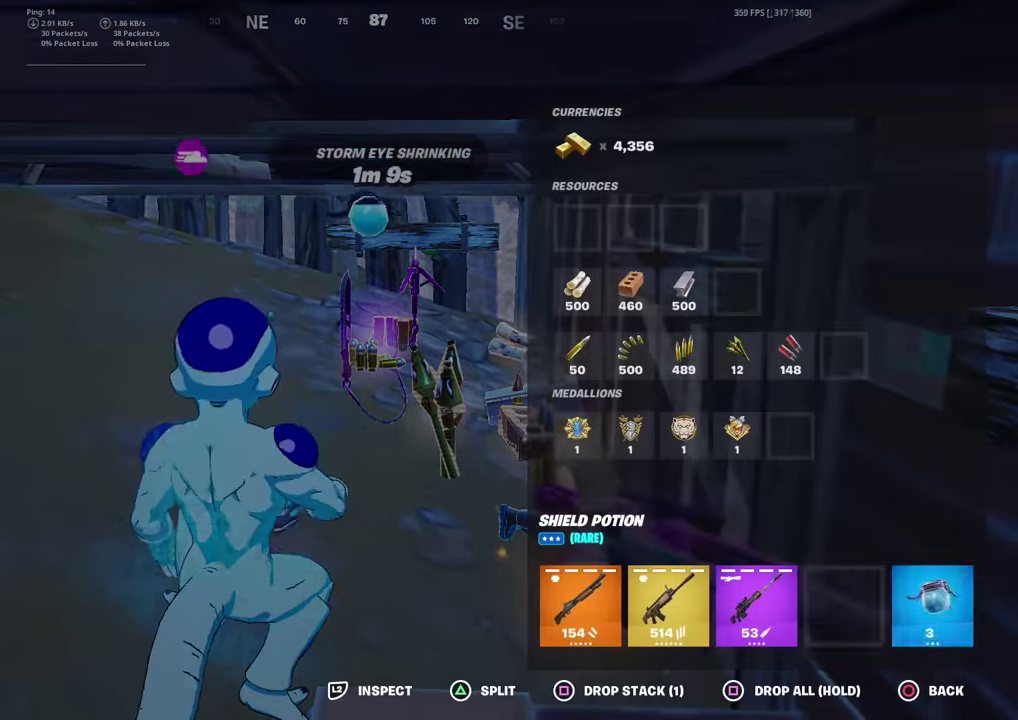
{"dt_ms": 301, "buttons": ["SQUARE"], "left_stick": "center", "right_stick": "center", "events": [[34, "CIRCLE", "down"], [118, "CIRCLE", "up"], [301, "SQUARE", "down"]]}
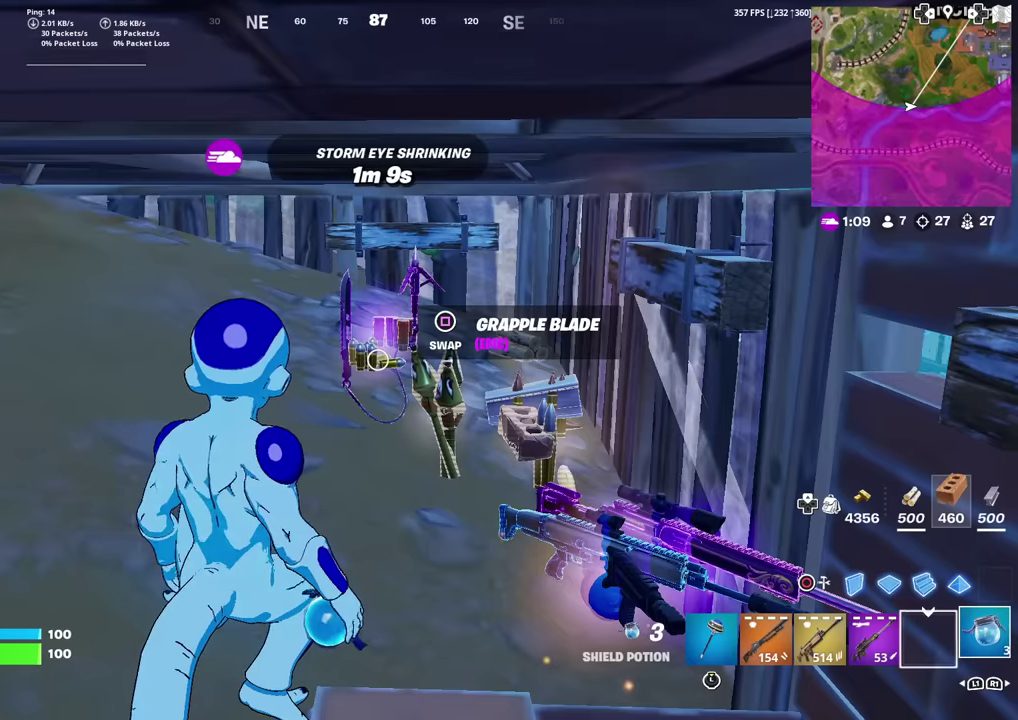
{"dt_ms": 701, "buttons": [], "left_stick": "left", "right_stick": "left", "events": [[117, "SQUARE", "up"], [351, "left_stick", "down"], [517, "left_stick", "down-left"], [517, "right_stick", "left"], [601, "left_stick", "left"]]}
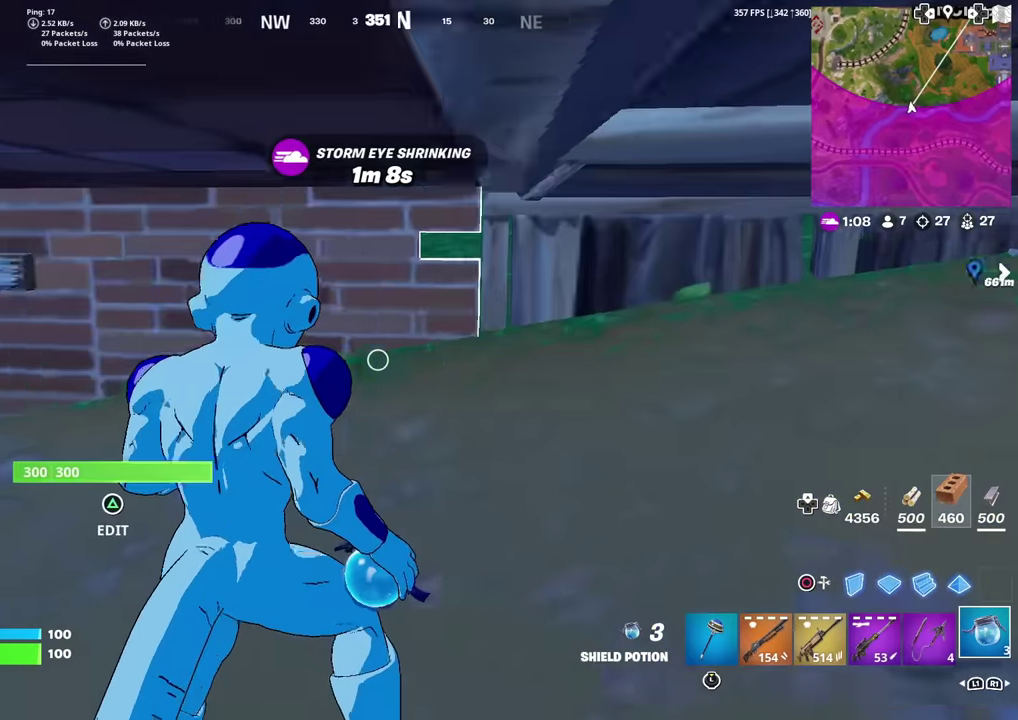
{"dt_ms": 500, "buttons": ["R2"], "left_stick": "up-right", "right_stick": "right", "events": [[50, "right_stick", "center"], [67, "left_stick", "up-left"], [334, "left_stick", "up"], [384, "TRIANGLE", "down"], [434, "R2", "down"], [434, "left_stick", "up-right"], [467, "right_stick", "right"], [500, "TRIANGLE", "up"]]}
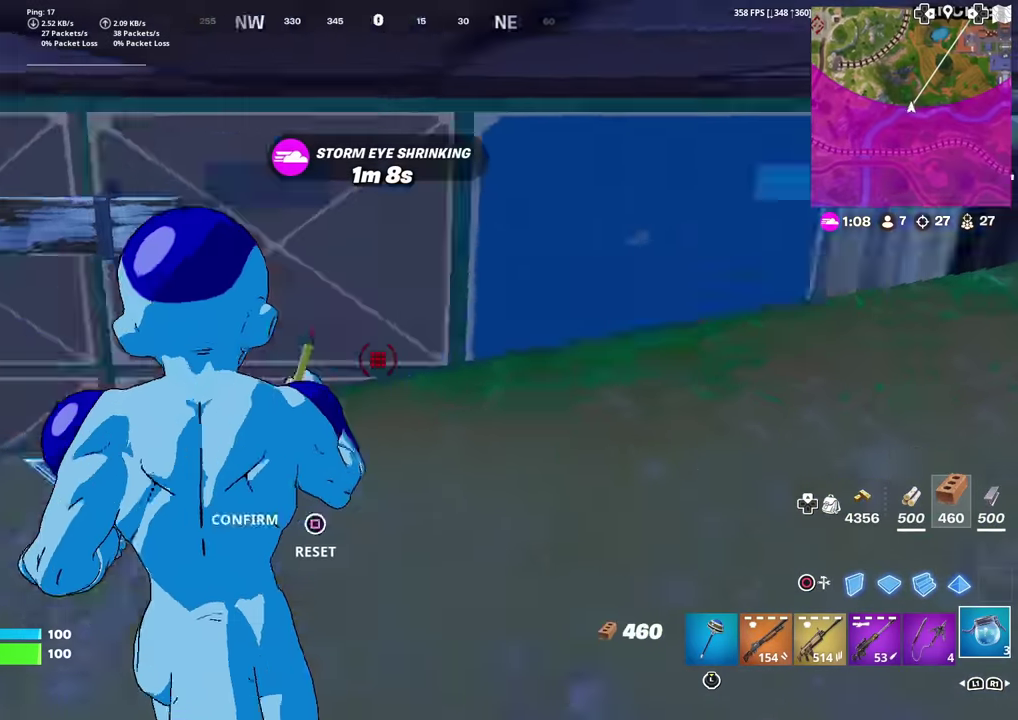
{"dt_ms": 501, "buttons": [], "left_stick": "down", "right_stick": "center", "events": [[67, "left_stick", "up"], [84, "R2", "up"], [84, "right_stick", "left"], [151, "right_stick", "center"], [167, "left_stick", "up-left"], [267, "left_stick", "left"], [334, "left_stick", "down-left"], [418, "left_stick", "down"]]}
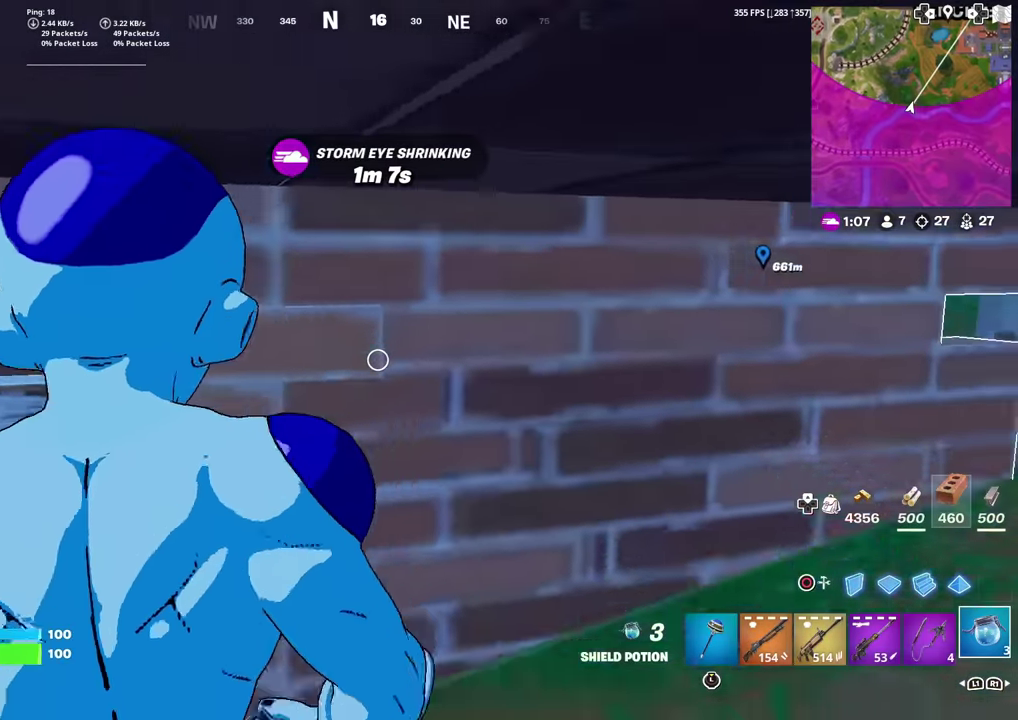
{"dt_ms": 400, "buttons": [], "left_stick": "up-left", "right_stick": "left", "events": [[100, "right_stick", "left"], [117, "TRIANGLE", "down"], [150, "left_stick", "down-right"], [167, "R2", "down"], [200, "right_stick", "right"], [234, "left_stick", "right"], [250, "TRIANGLE", "up"], [300, "left_stick", "up-right"], [334, "right_stick", "left"], [367, "R2", "up"], [384, "left_stick", "up-left"]]}
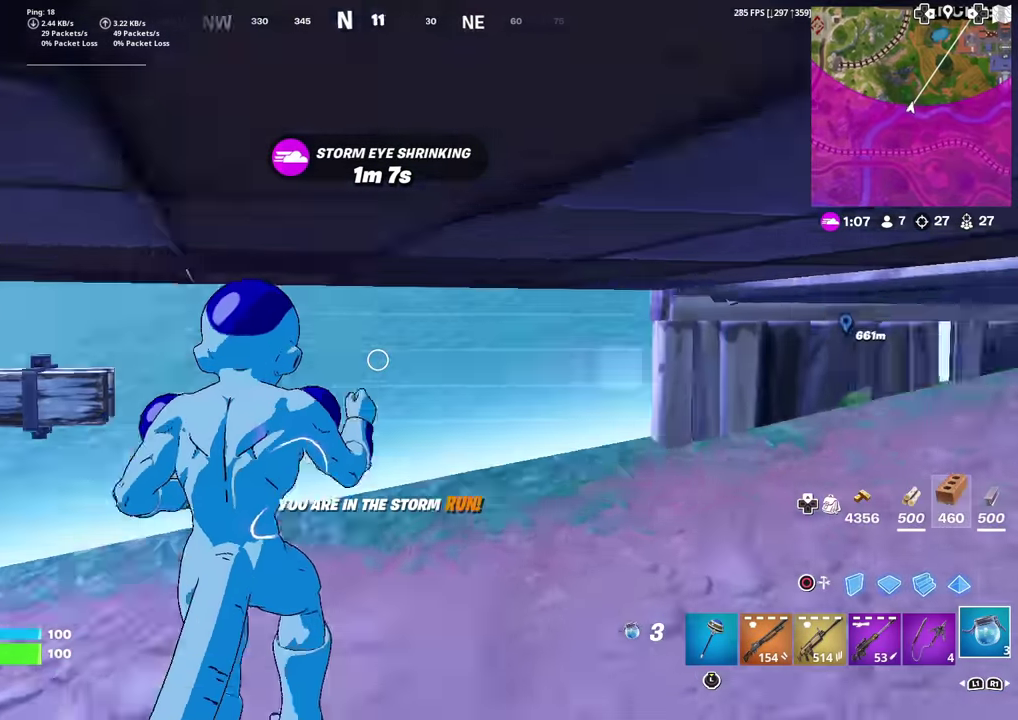
{"dt_ms": 601, "buttons": [], "left_stick": "up-left", "right_stick": "center", "events": [[50, "right_stick", "center"], [267, "right_stick", "up-left"], [384, "right_stick", "center"]]}
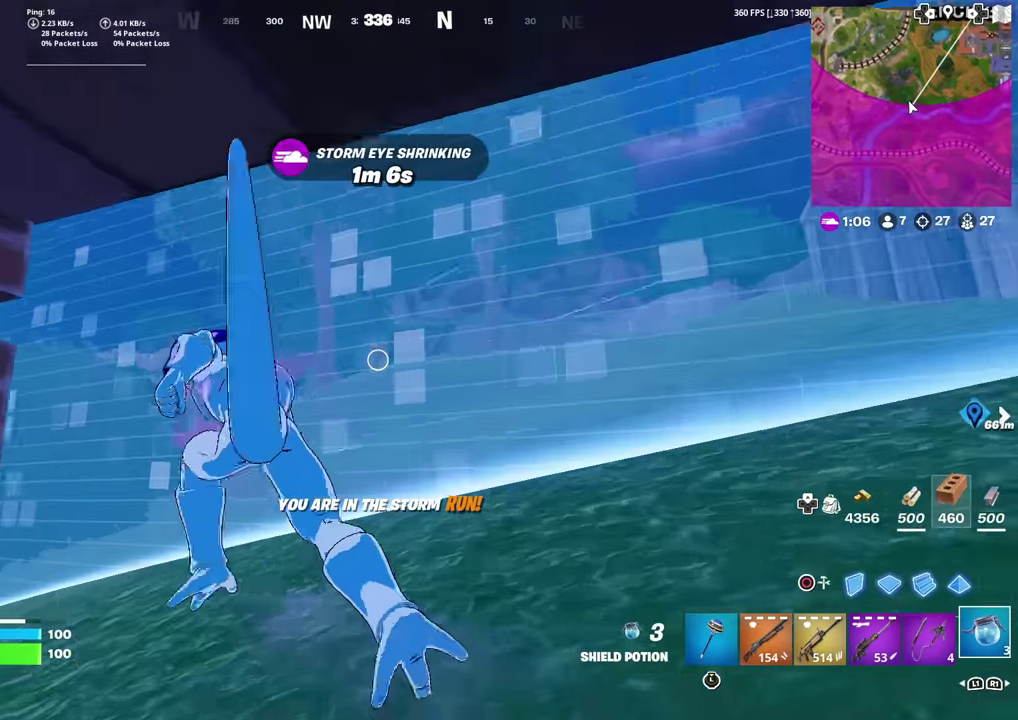
{"dt_ms": 300, "buttons": [], "left_stick": "up", "right_stick": "center", "events": [[100, "L1", "down"], [167, "left_stick", "up"], [284, "L1", "up"]]}
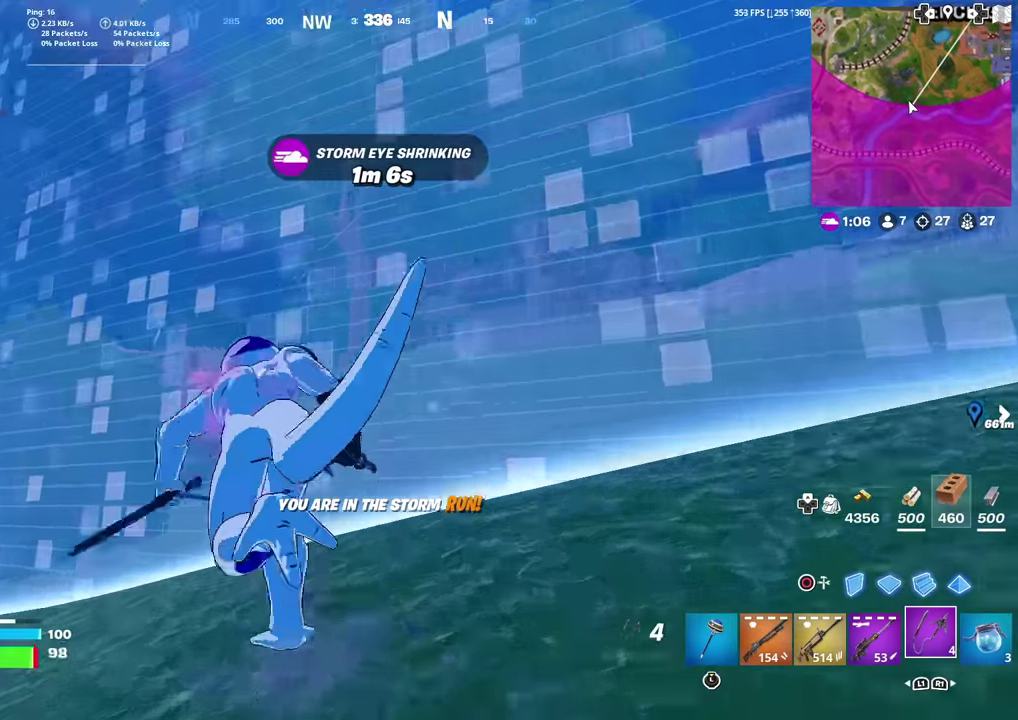
{"dt_ms": 701, "buttons": ["L2"], "left_stick": "up", "right_stick": "center", "events": [[50, "CROSS", "down"], [134, "CROSS", "up"], [184, "left_stick", "center"], [334, "left_stick", "up"], [401, "right_stick", "left"], [467, "right_stick", "center"], [634, "L2", "down"]]}
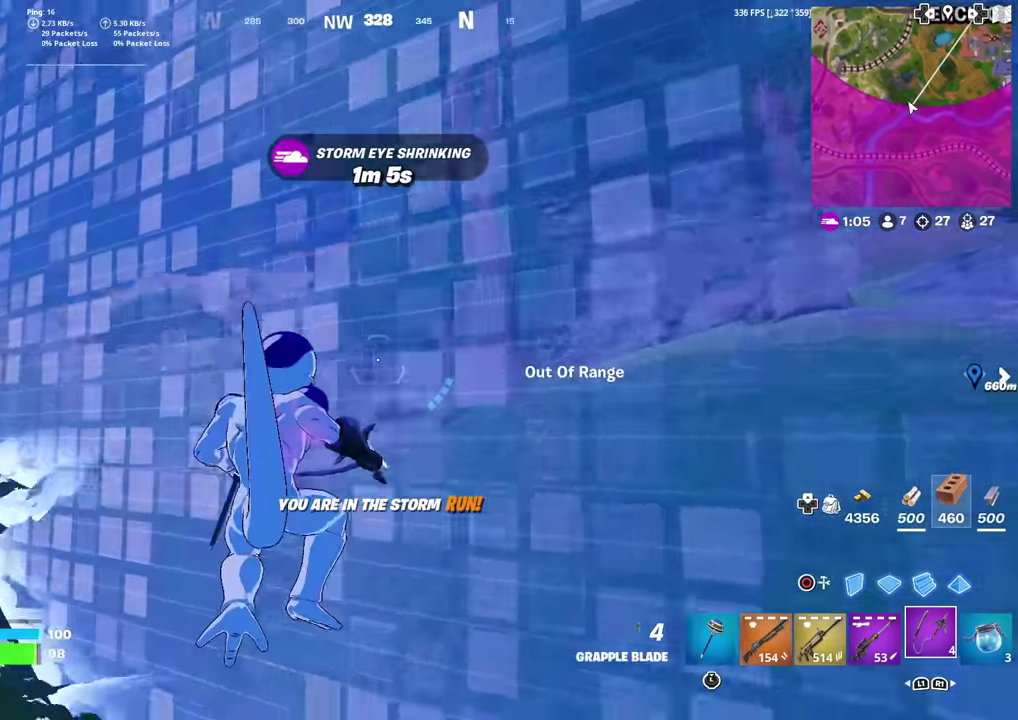
{"dt_ms": 284, "buttons": ["L2"], "left_stick": "up", "right_stick": "center", "events": [[183, "L2", "up"], [284, "L2", "down"]]}
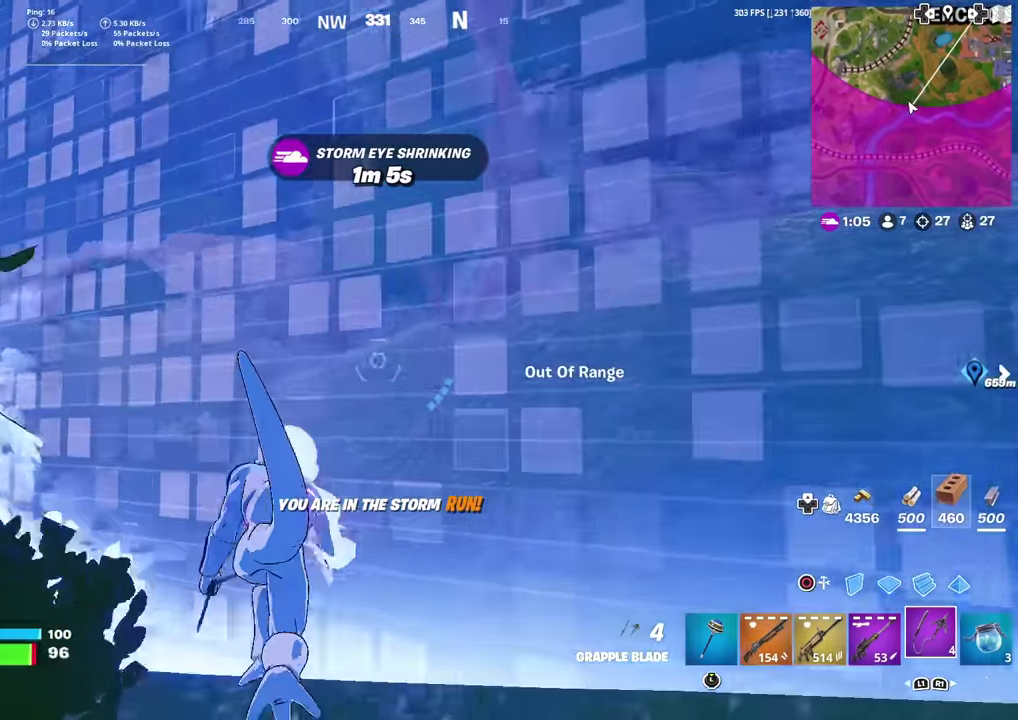
{"dt_ms": 900, "buttons": [], "left_stick": "up-left", "right_stick": "center", "events": [[200, "L2", "up"], [734, "left_stick", "up-left"]]}
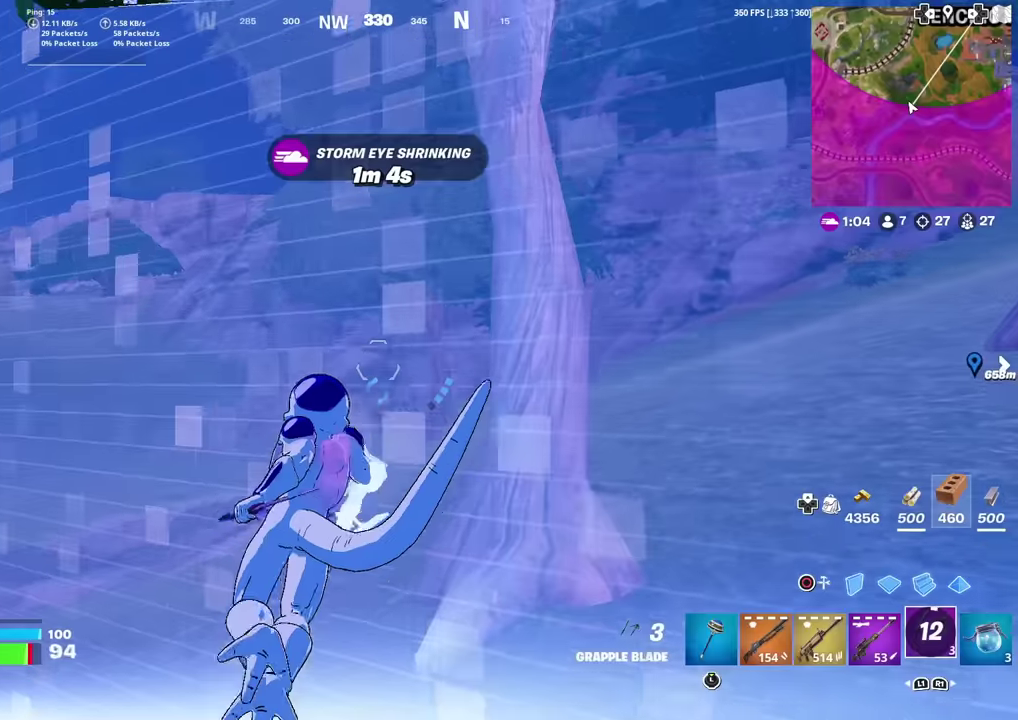
{"dt_ms": 301, "buttons": [], "left_stick": "up-left", "right_stick": "center", "events": []}